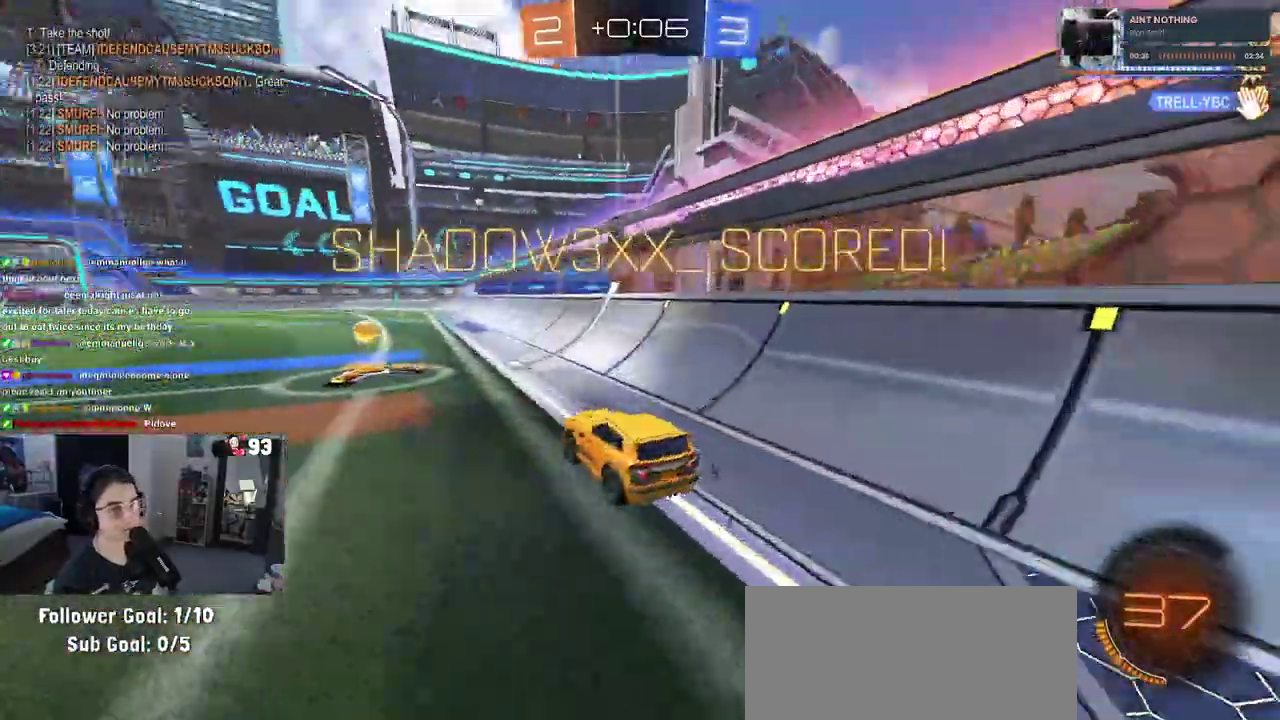
Gameplay with a controller (PlayStation layout); each line is a JSON object with the inputs held at the frame after it. "events" lists button and stick changes between this image and that frame as [ms after this image, input, new state], when the widget could be followed in between. This document gives stick clicks only as held states, not as events. Not read: L1 L2 R1.
{"buttons": [], "left_stick": "center", "right_stick": "center", "events": []}
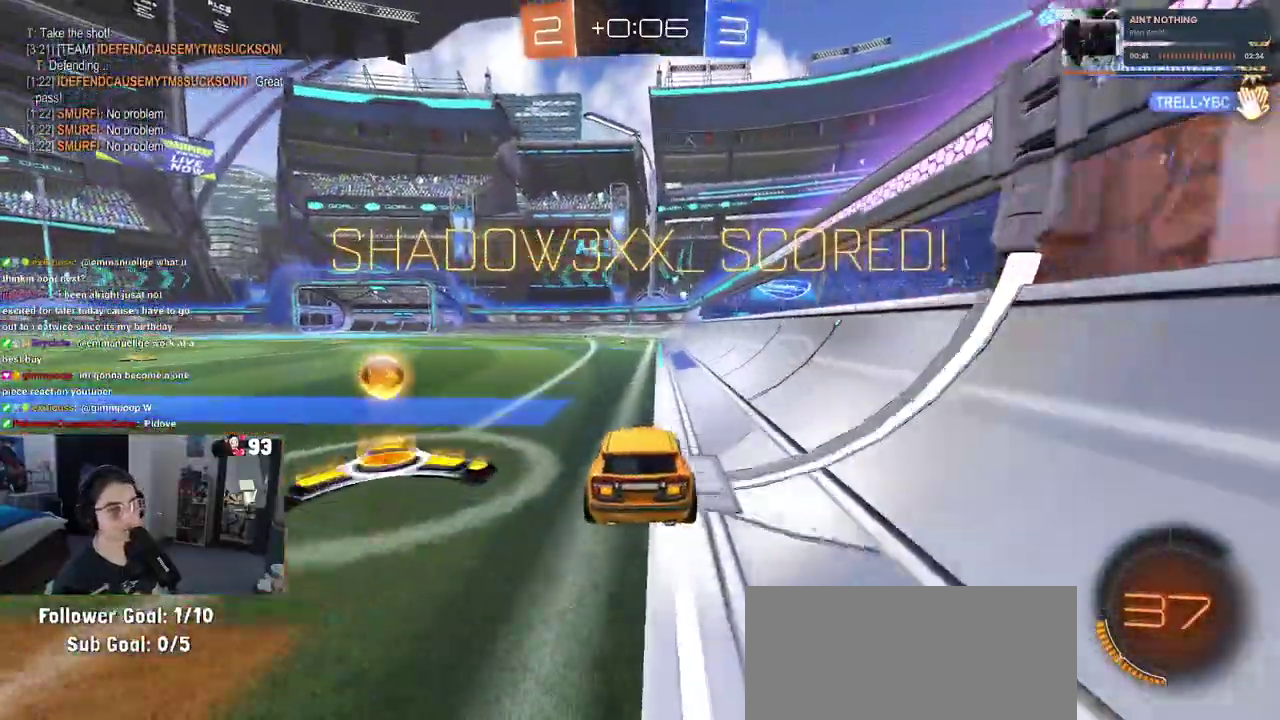
{"buttons": [], "left_stick": "center", "right_stick": "center", "events": []}
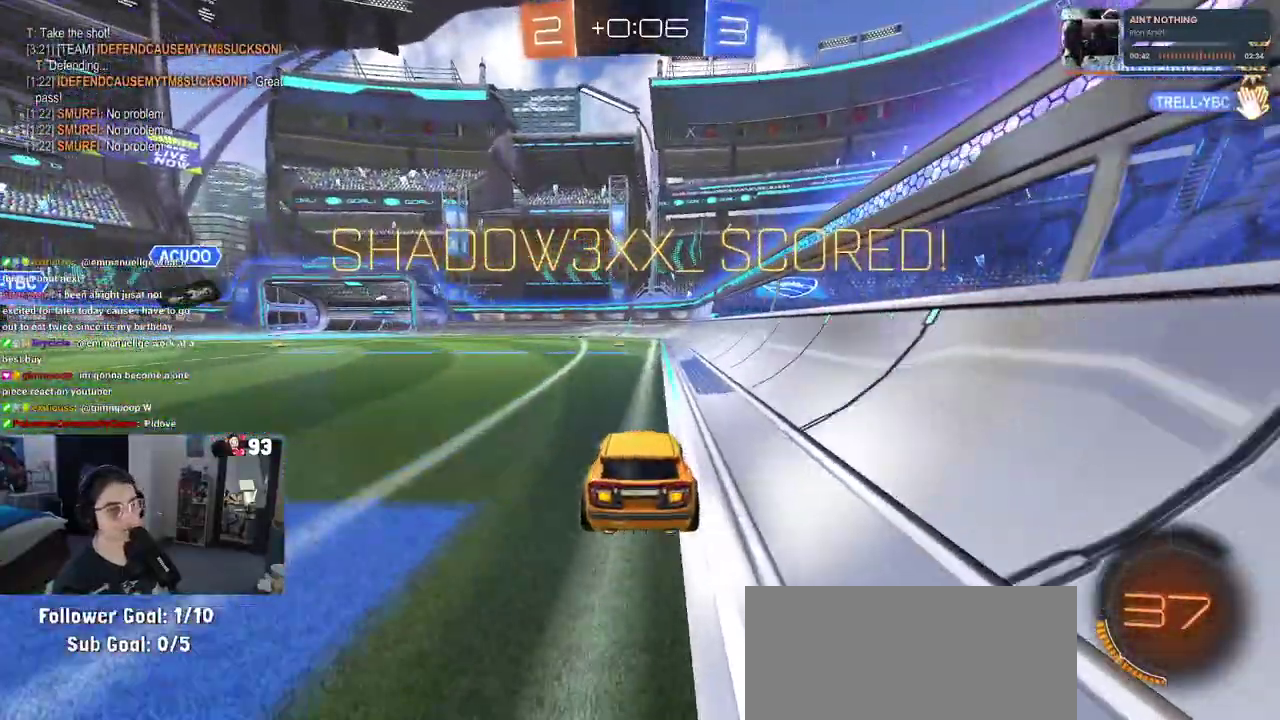
{"buttons": [], "left_stick": "center", "right_stick": "center", "events": [[17, "DPAD_DOWN", "down"], [100, "DPAD_DOWN", "up"], [250, "DPAD_LEFT", "down"], [317, "DPAD_LEFT", "up"]]}
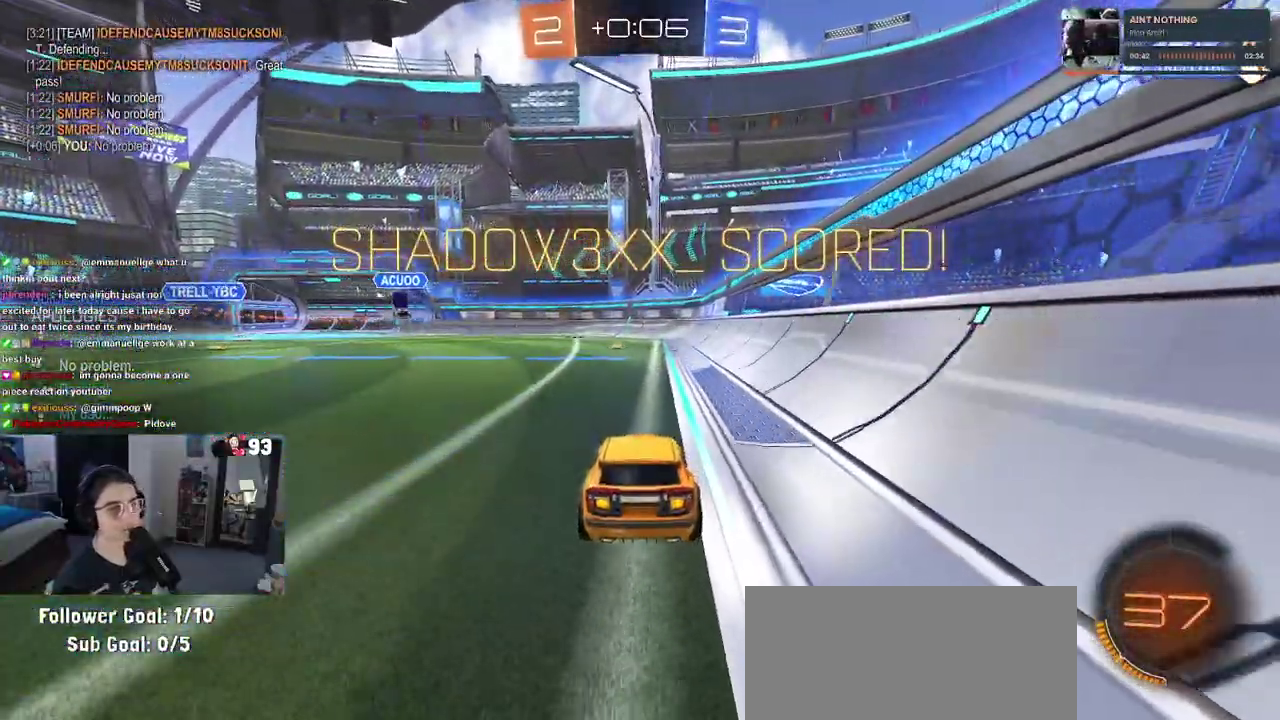
{"buttons": [], "left_stick": "center", "right_stick": "center", "events": [[83, "CROSS", "down"], [200, "CROSS", "up"]]}
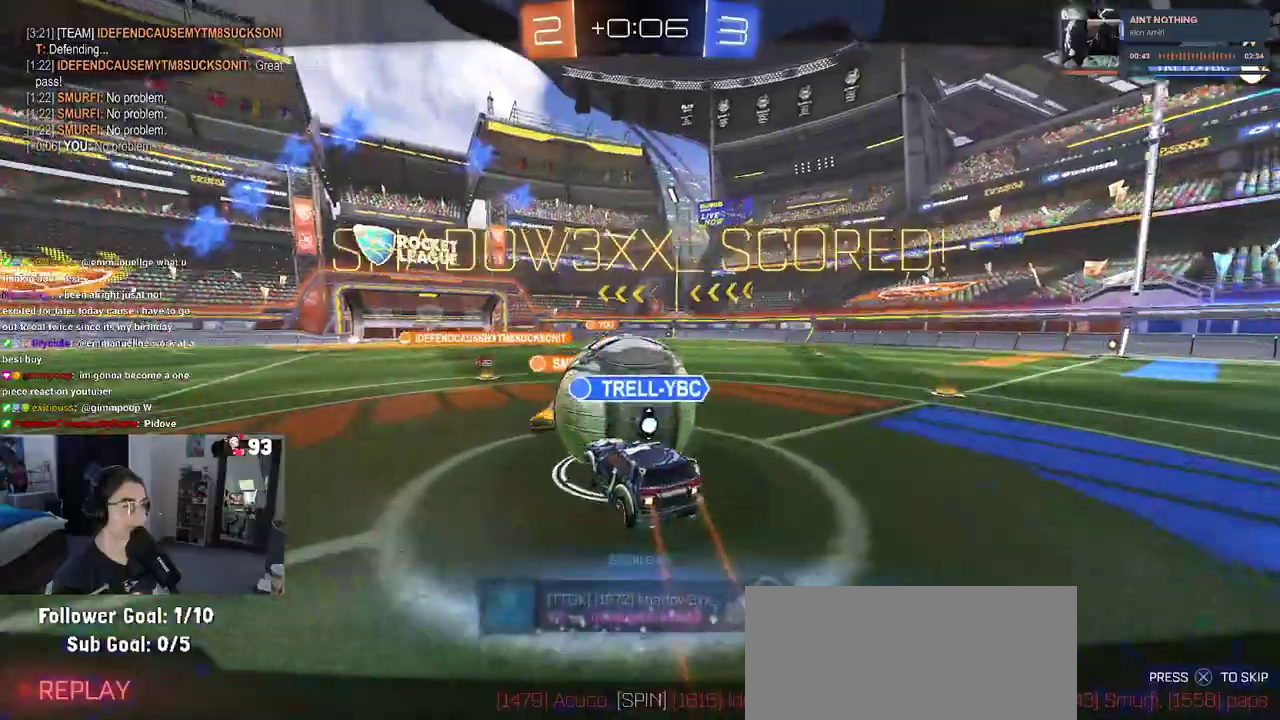
{"buttons": [], "left_stick": "center", "right_stick": "center", "events": []}
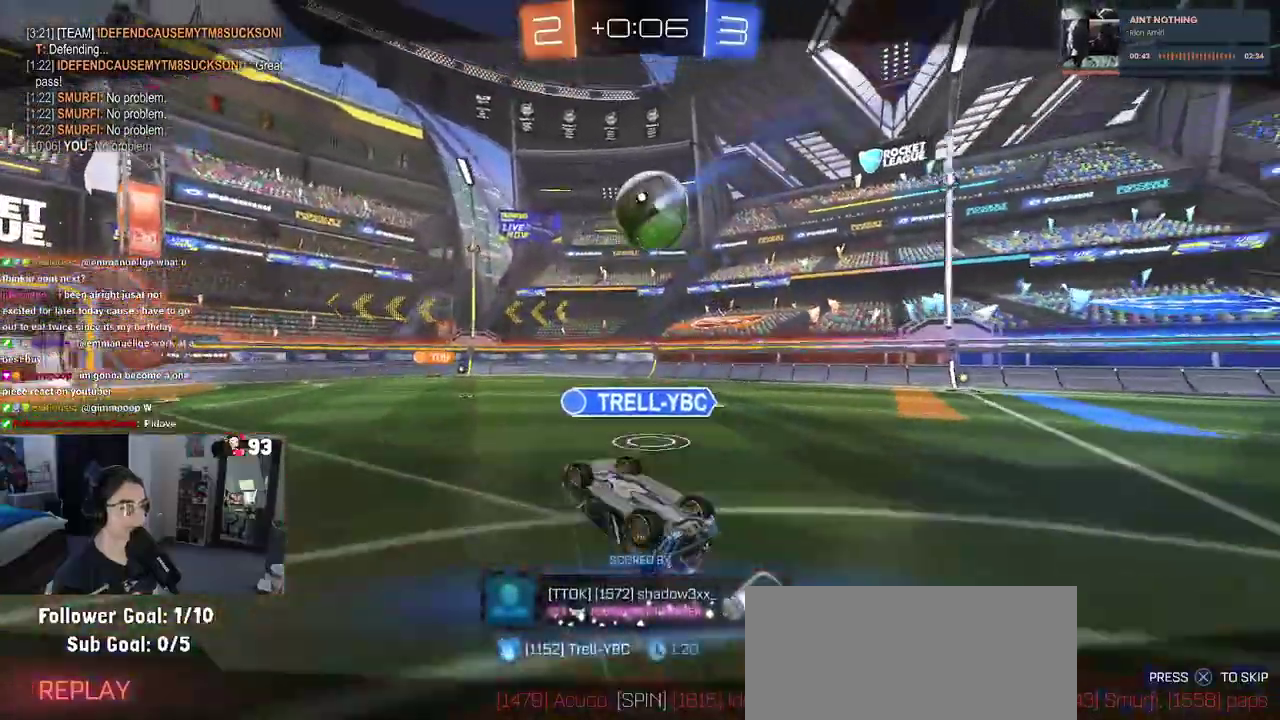
{"buttons": [], "left_stick": "center", "right_stick": "center", "events": [[133, "CROSS", "down"], [283, "CROSS", "up"]]}
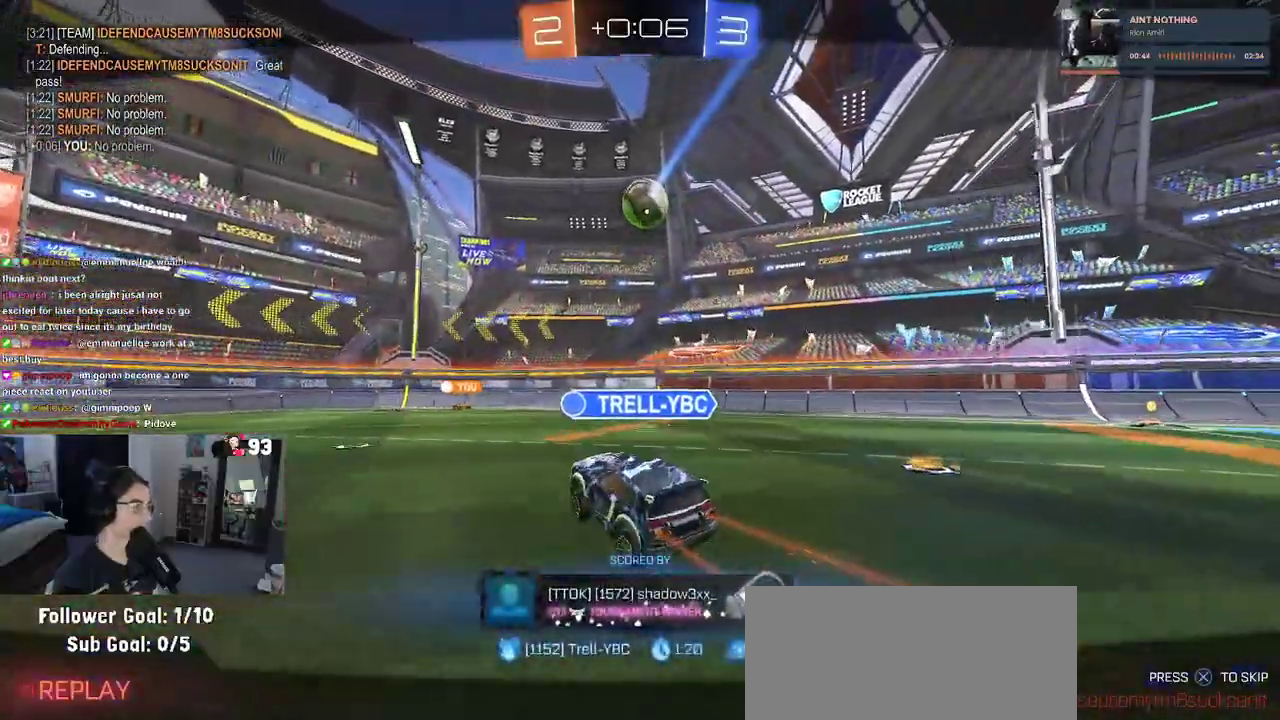
{"buttons": [], "left_stick": "center", "right_stick": "center", "events": []}
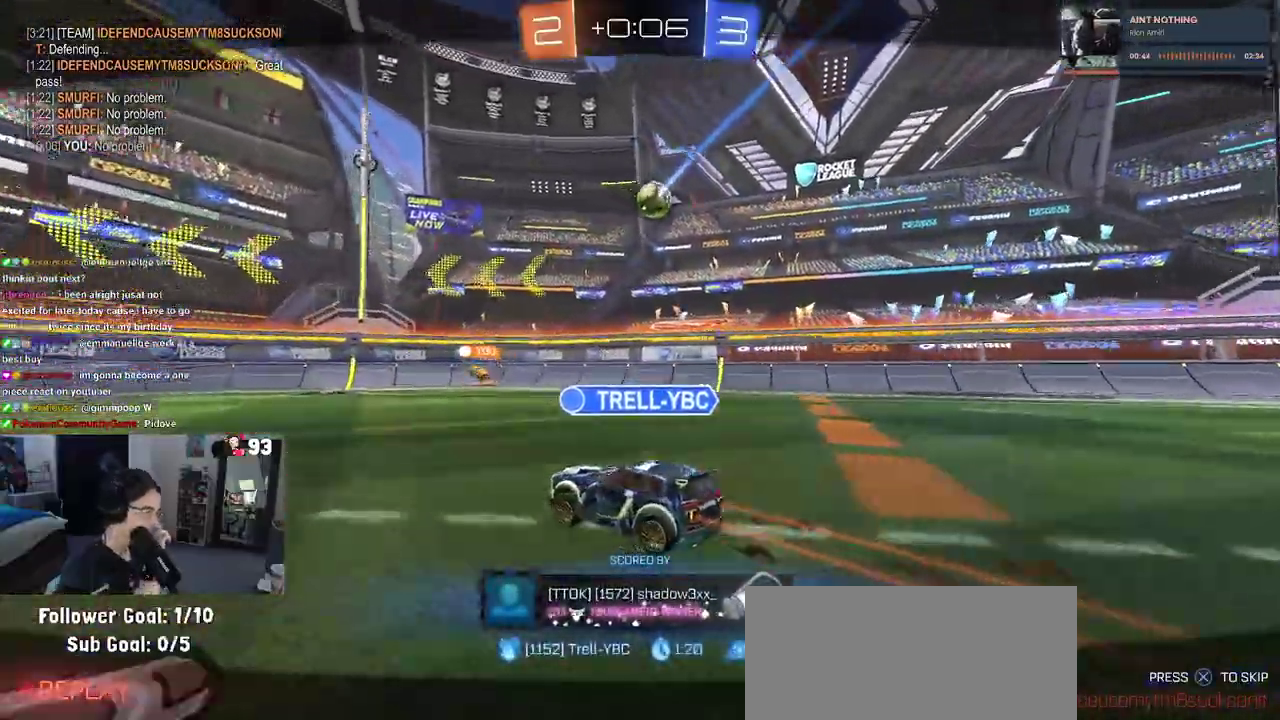
{"buttons": [], "left_stick": "center", "right_stick": "center", "events": []}
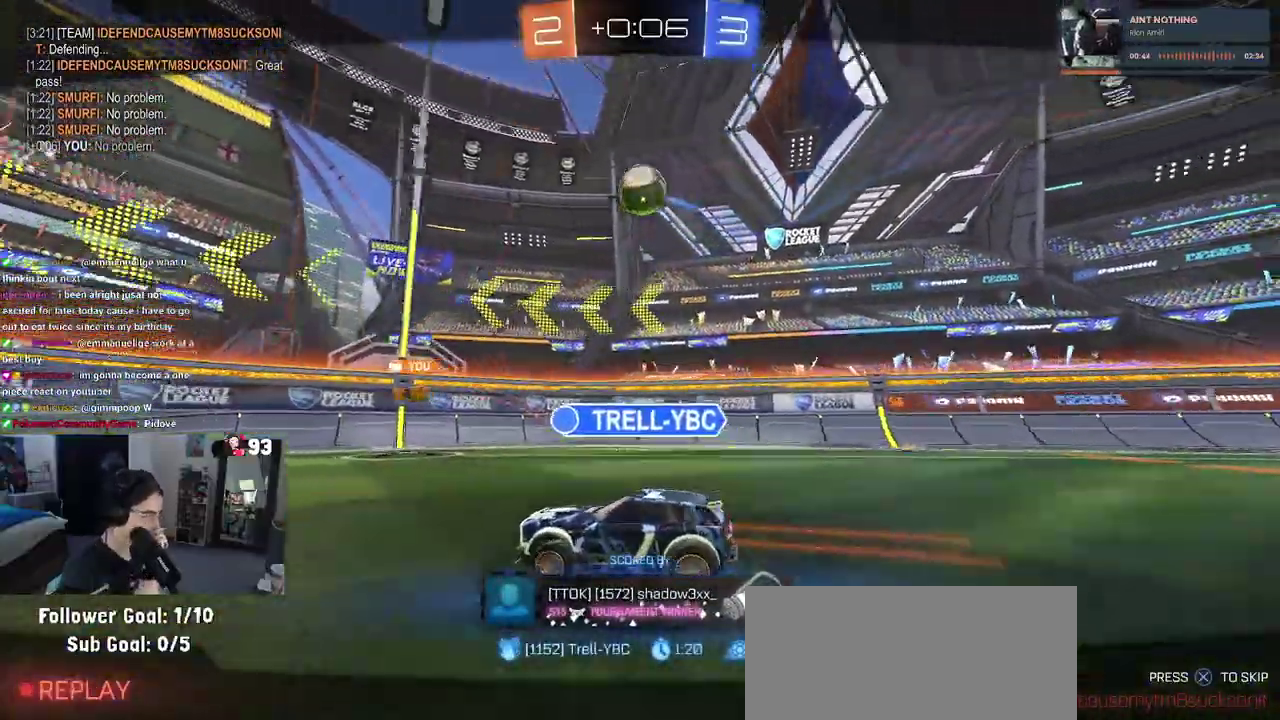
{"buttons": ["CROSS"], "left_stick": "center", "right_stick": "center", "events": [[200, "CROSS", "down"], [317, "CROSS", "up"], [433, "CROSS", "down"]]}
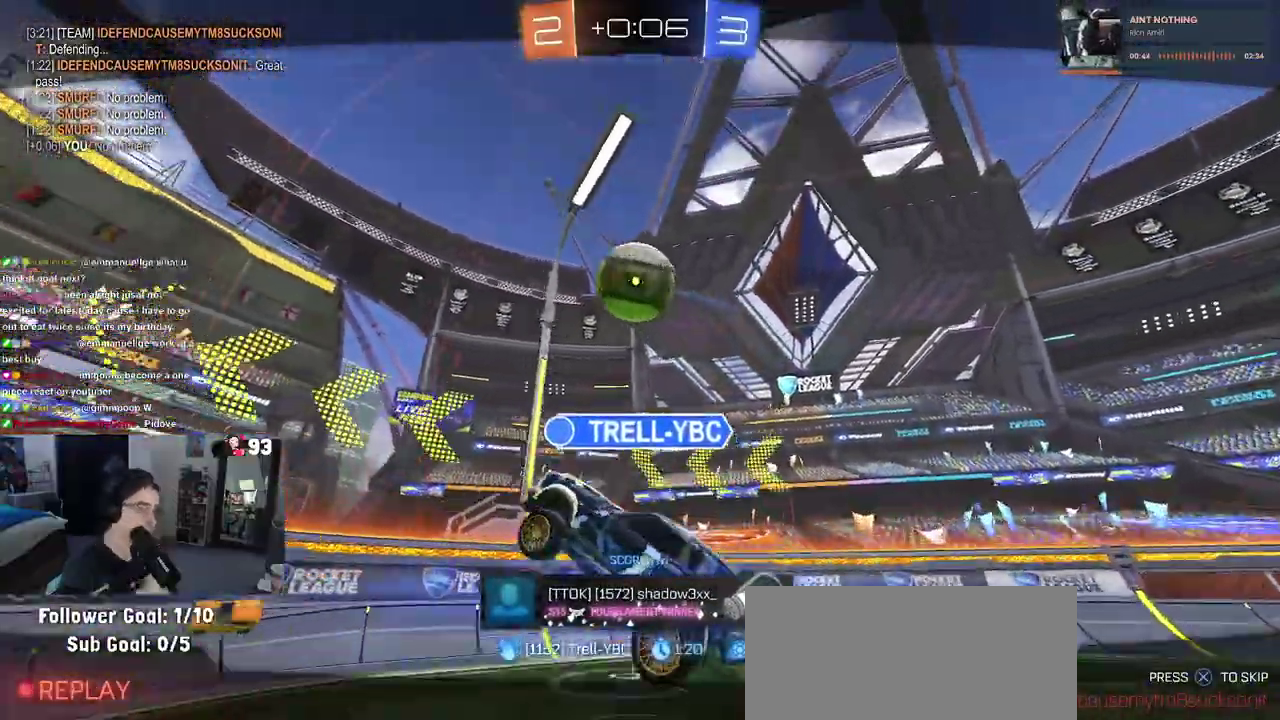
{"buttons": ["CROSS"], "left_stick": "center", "right_stick": "center", "events": [[83, "CROSS", "up"], [183, "CROSS", "down"], [333, "CROSS", "up"], [450, "CROSS", "down"]]}
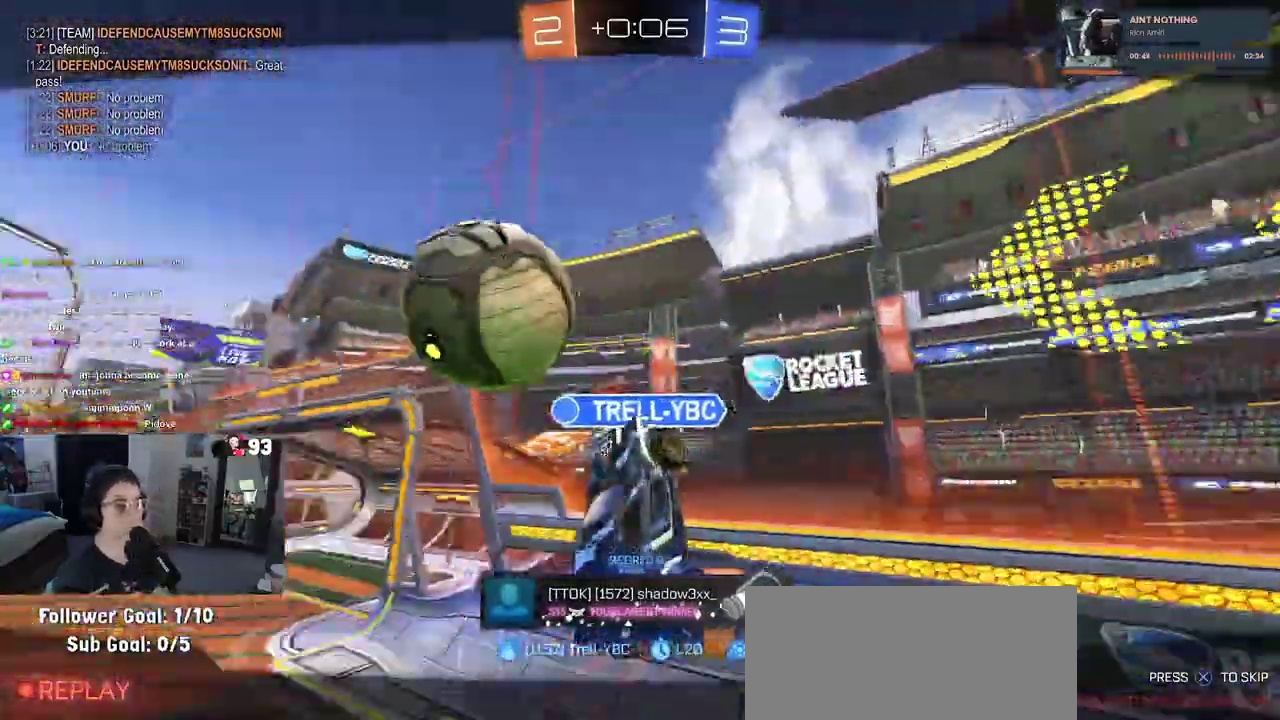
{"buttons": ["CROSS"], "left_stick": "center", "right_stick": "center", "events": [[100, "CROSS", "up"], [183, "CROSS", "down"], [333, "CROSS", "up"], [433, "CROSS", "down"]]}
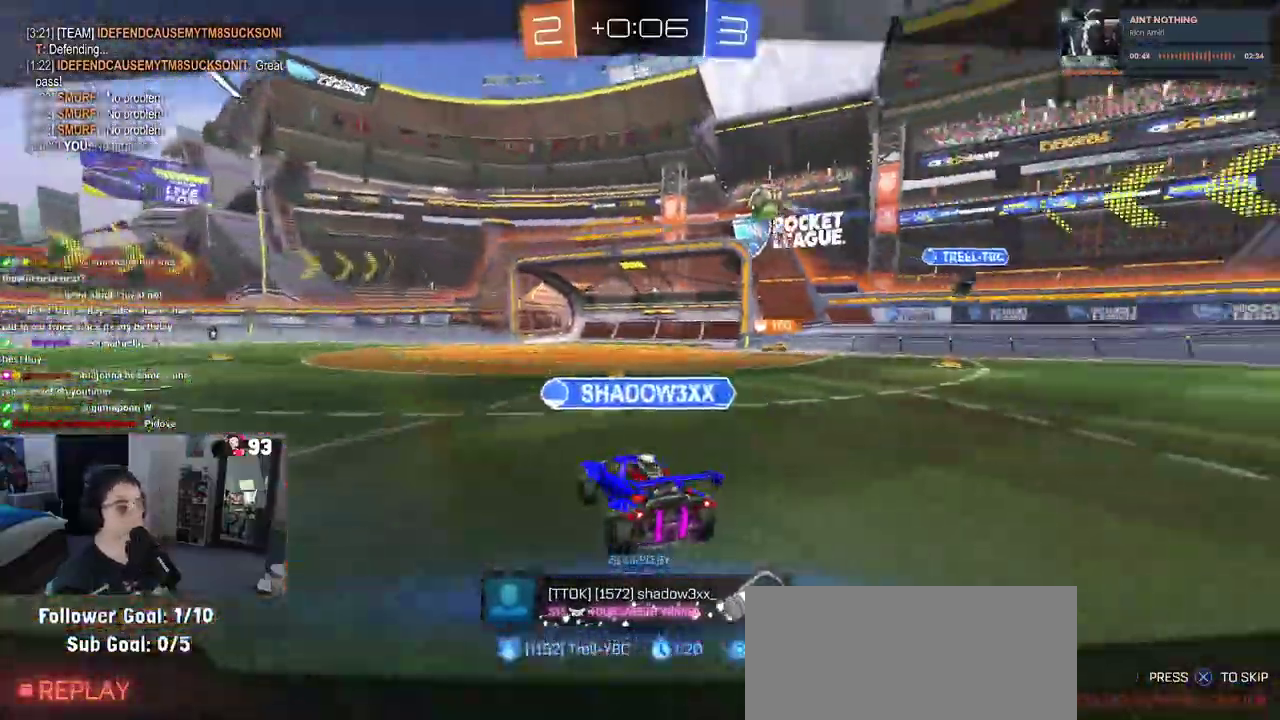
{"buttons": ["CROSS"], "left_stick": "center", "right_stick": "center", "events": [[100, "CROSS", "up"], [200, "CROSS", "down"], [350, "CROSS", "up"], [467, "CROSS", "down"]]}
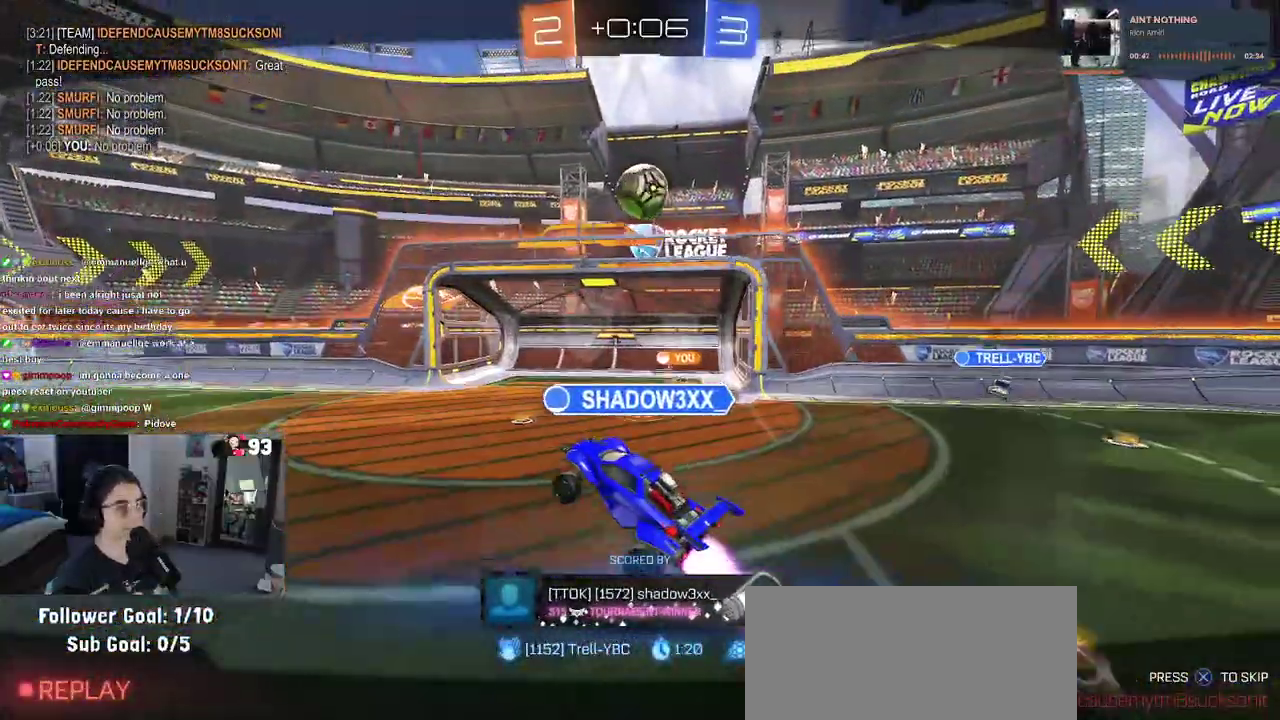
{"buttons": ["CROSS"], "left_stick": "center", "right_stick": "center", "events": [[117, "CROSS", "up"], [233, "CROSS", "down"], [383, "CROSS", "up"], [483, "CROSS", "down"]]}
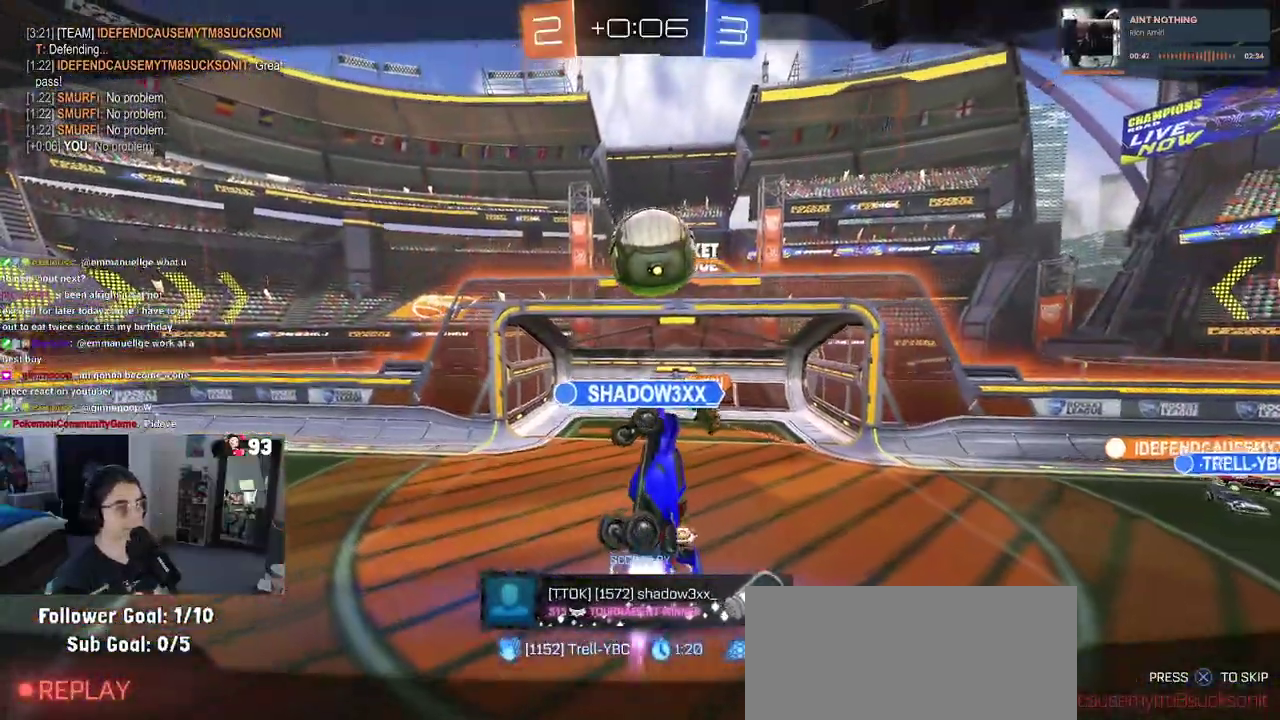
{"buttons": ["CROSS"], "left_stick": "center", "right_stick": "center", "events": [[100, "CROSS", "up"], [217, "CROSS", "down"], [367, "CROSS", "up"], [450, "CROSS", "down"]]}
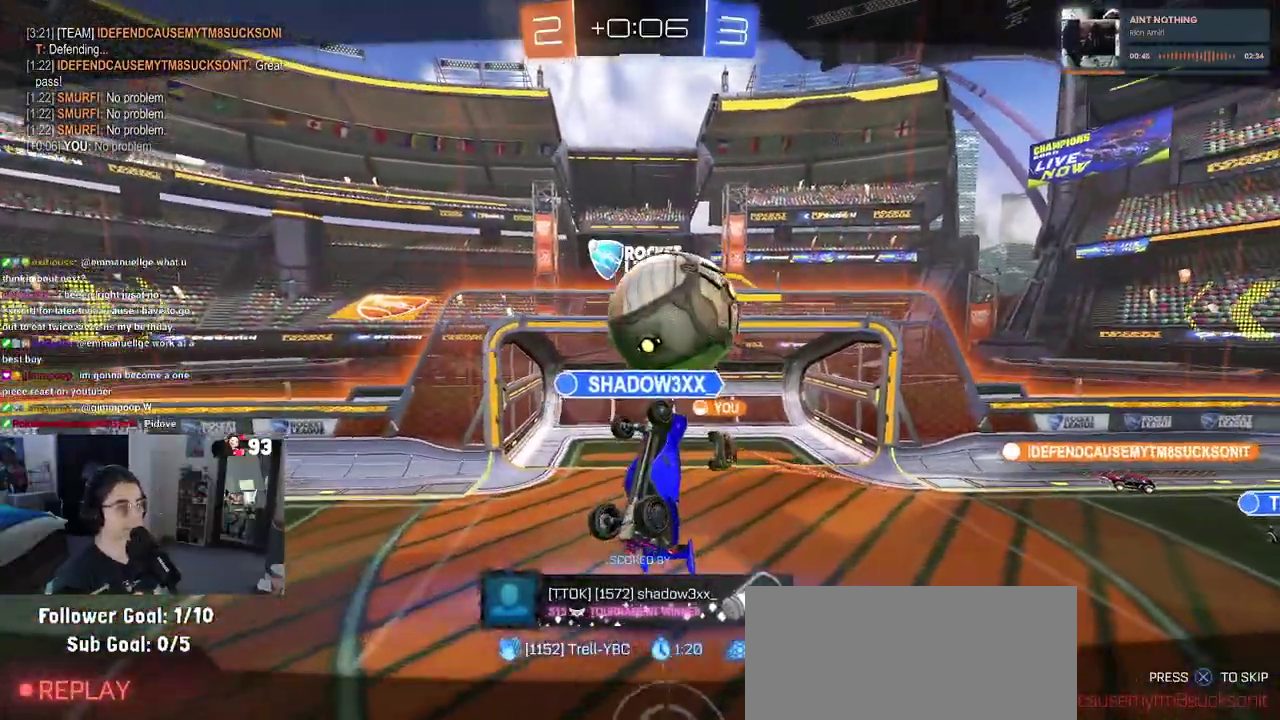
{"buttons": ["CROSS"], "left_stick": "center", "right_stick": "center", "events": [[83, "CROSS", "up"], [167, "CROSS", "down"], [317, "CROSS", "up"], [400, "CROSS", "down"]]}
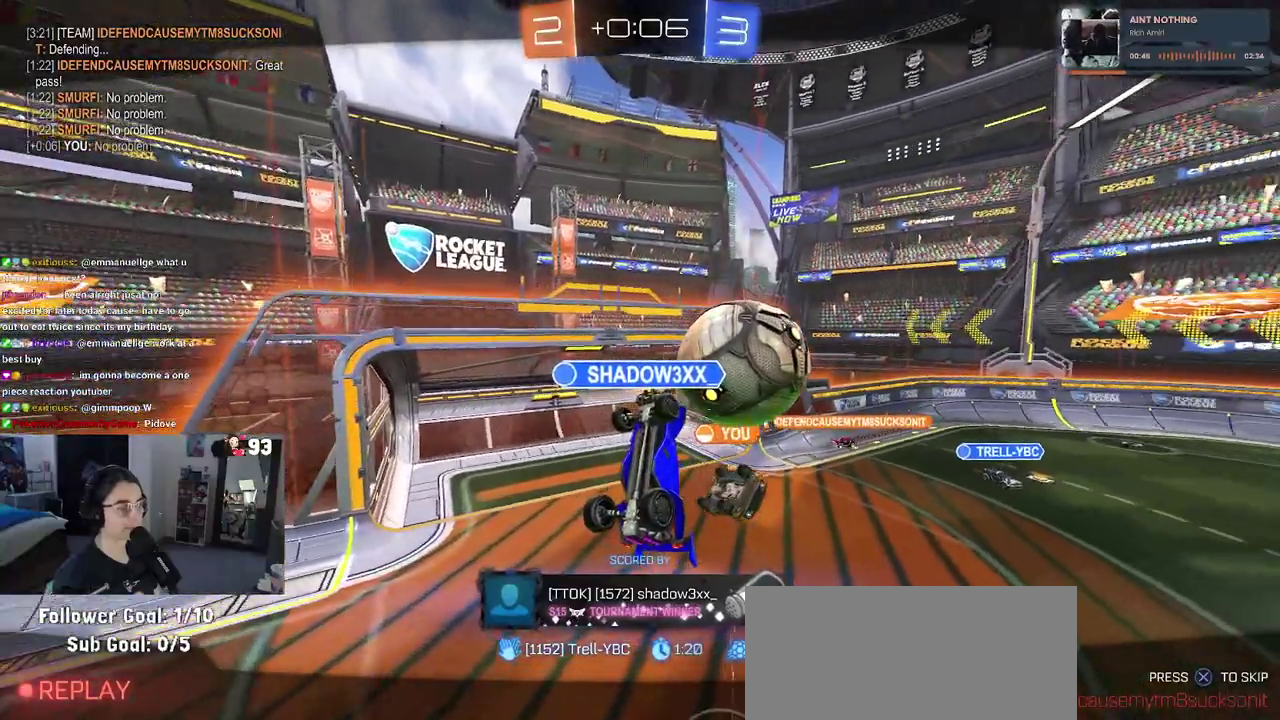
{"buttons": [], "left_stick": "center", "right_stick": "center", "events": [[50, "CROSS", "up"], [150, "CROSS", "down"], [267, "CROSS", "up"], [350, "CROSS", "down"], [450, "CROSS", "up"]]}